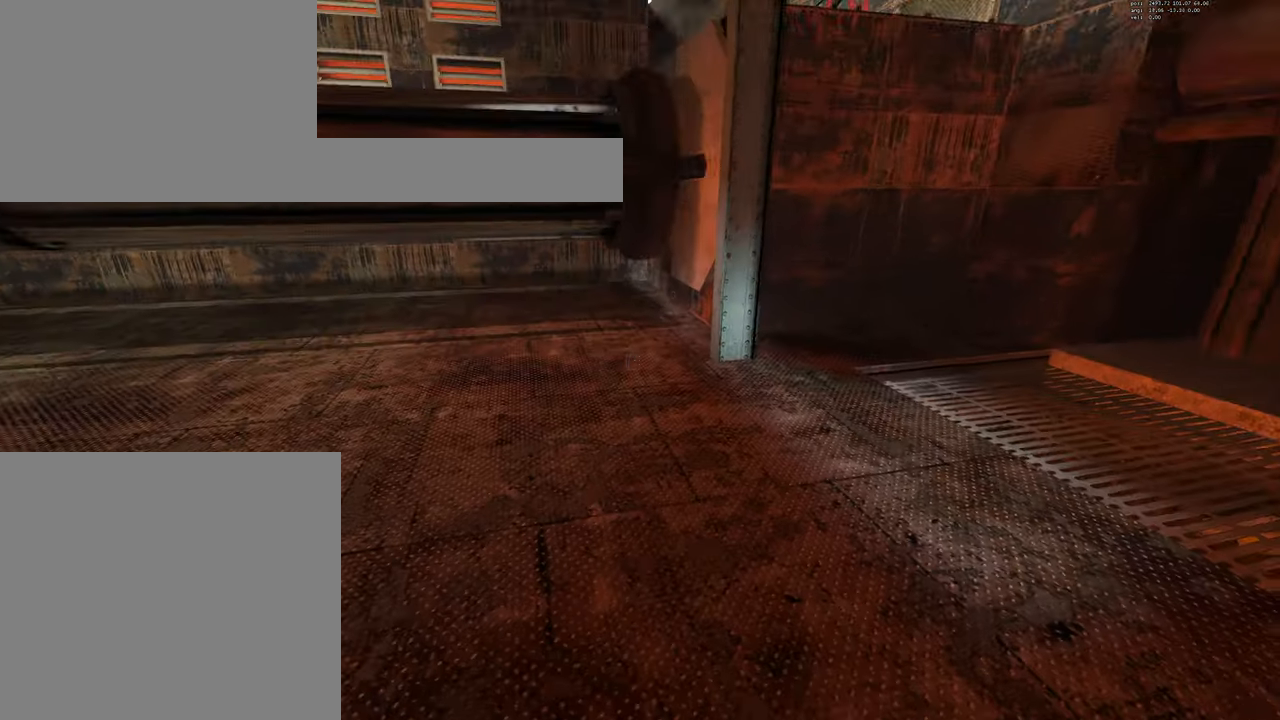
Gameplay with keyboard and mouse; each line is a JSON object with the keys and mouse buttons held at the frame after it. "events" lists presses ("down") and releases ("up") of "a", "d", "duck", "e", "jump", "s", "w", "mouse_left" and "mouse_right" between this image and that frame as [ms after this image, input, new state], when the widget could be followed in between. "mouse_left", "mouse_right" = the "left", "right" buttons of the "mouse" list. No other keys are recorded. Mouse movement is not recorded. Key names are as the overlay labels them; some are game actions (e.g. jump) rather than physical keys.
{"keys": [], "mouse": [], "events": []}
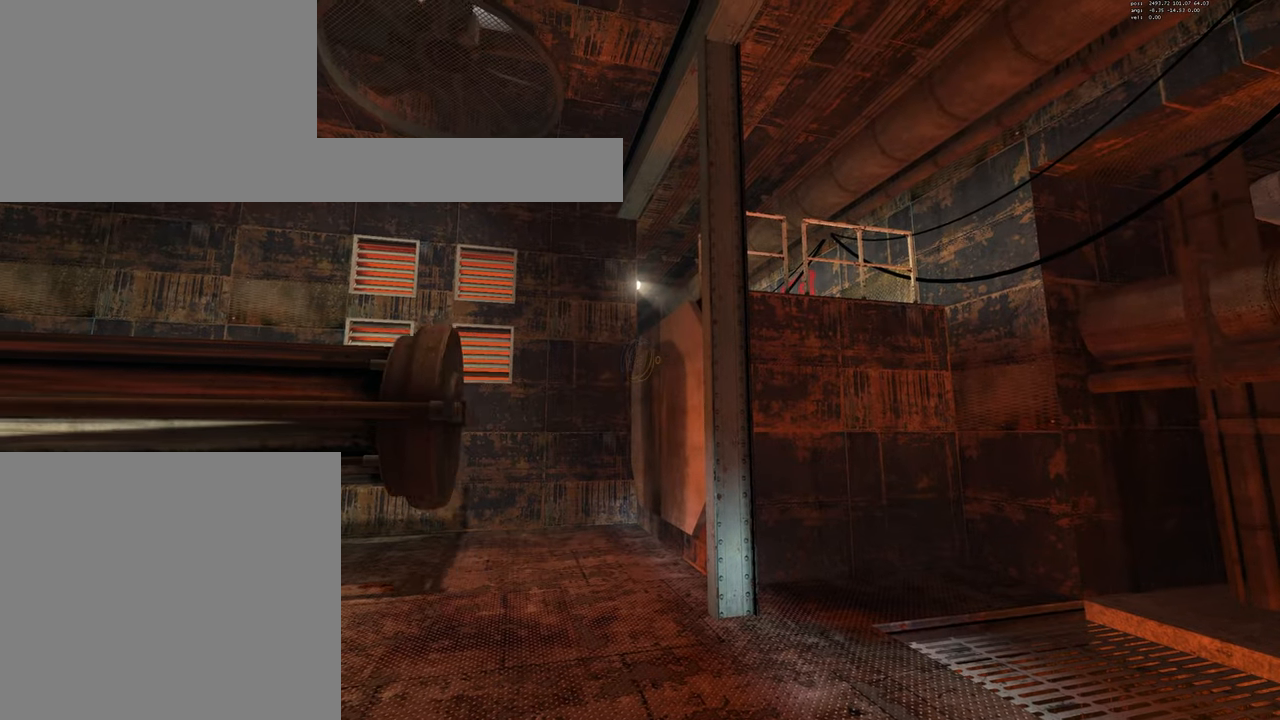
{"keys": [], "mouse": [], "events": []}
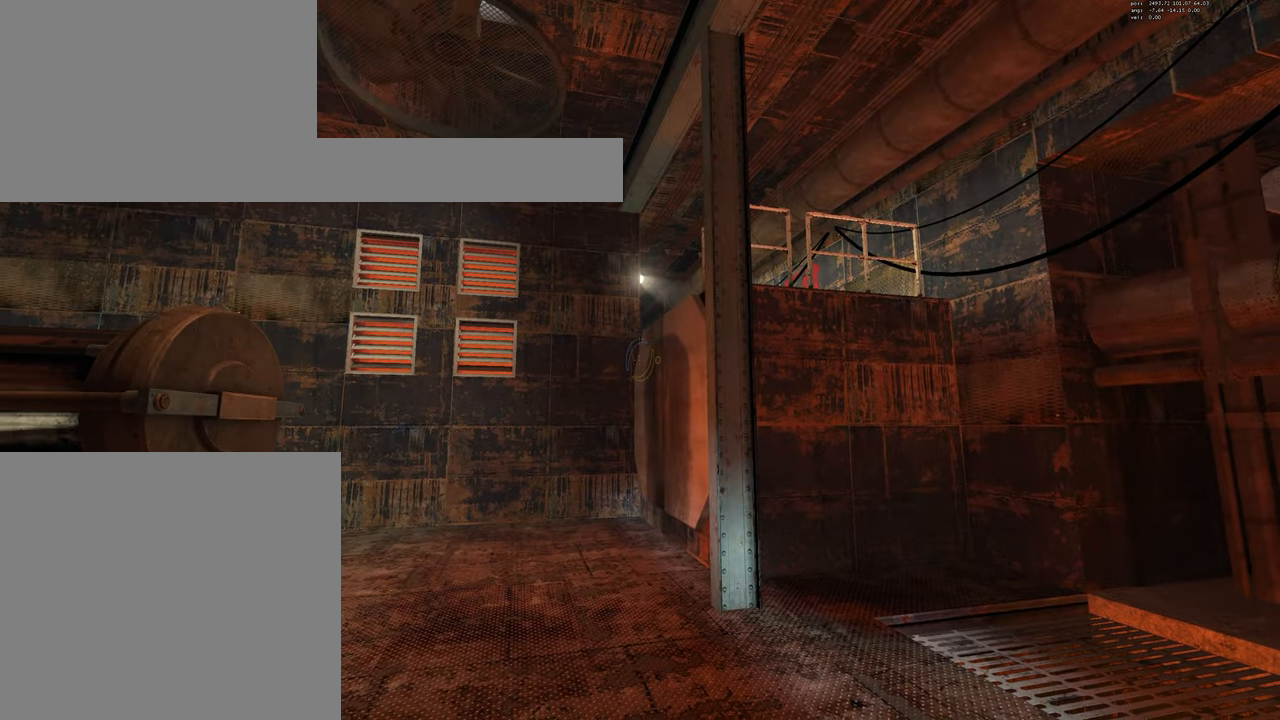
{"keys": [], "mouse": [], "events": []}
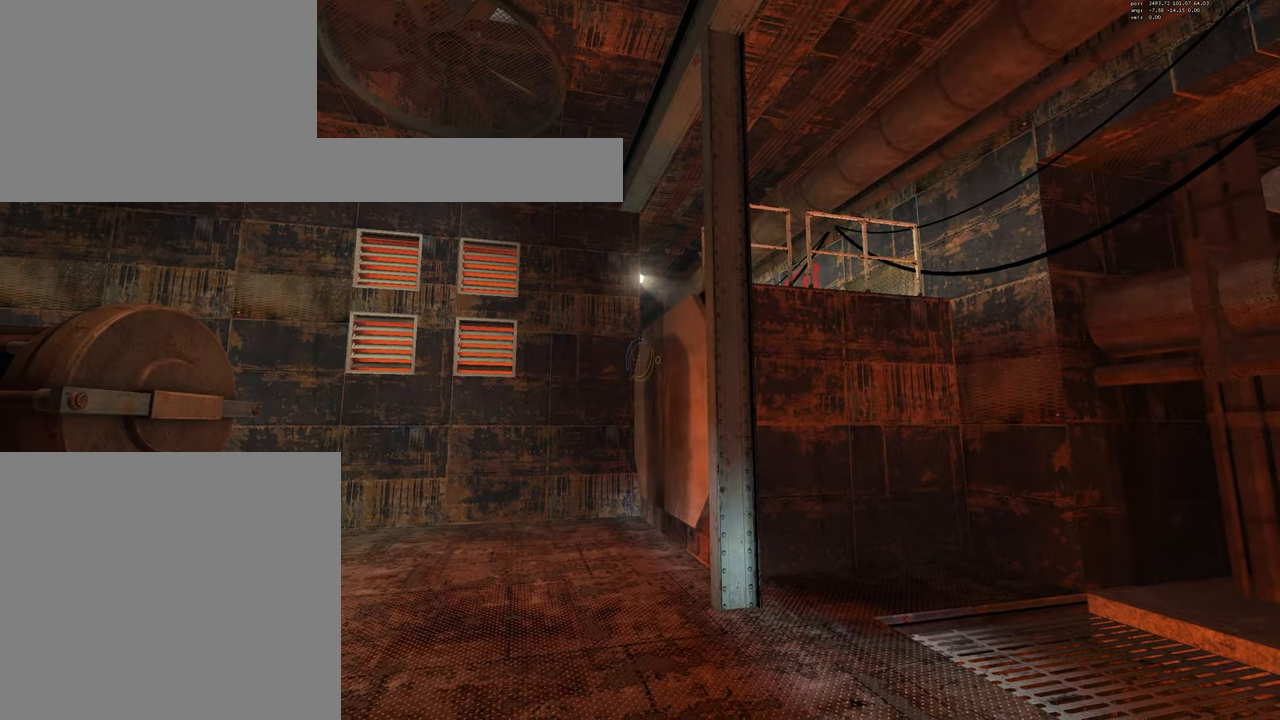
{"keys": [], "mouse": [], "events": []}
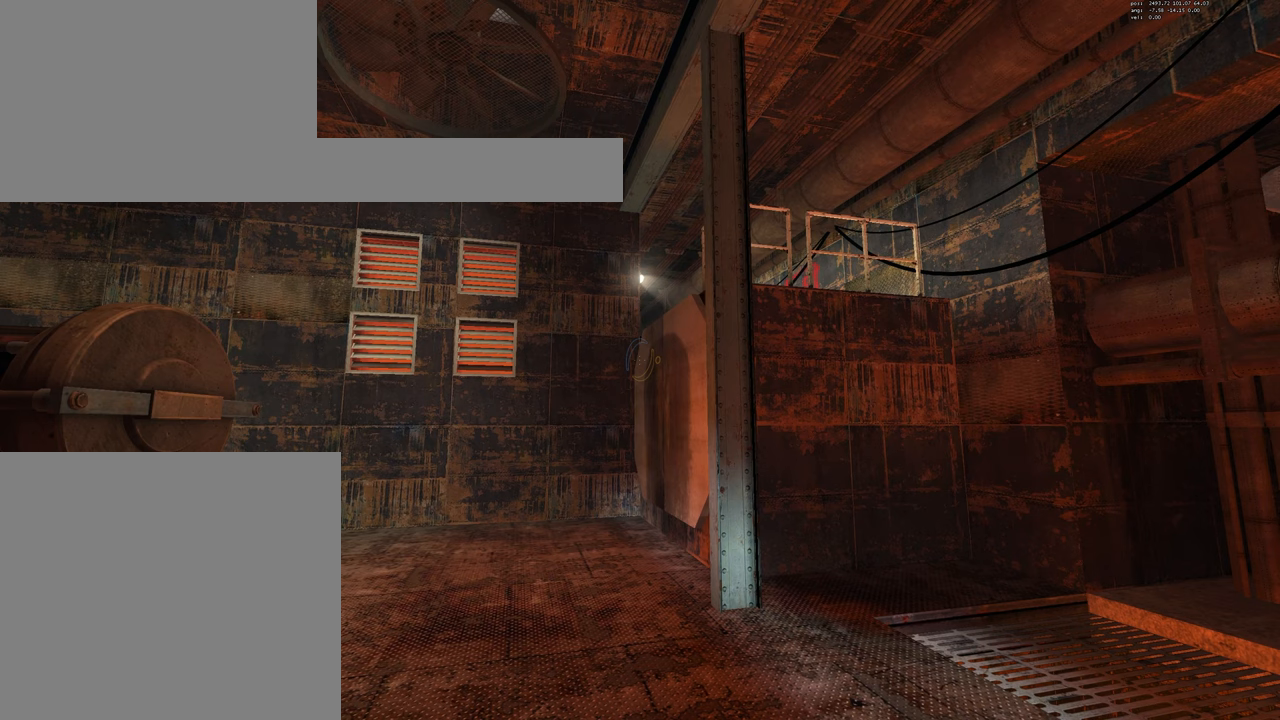
{"keys": [], "mouse": [], "events": []}
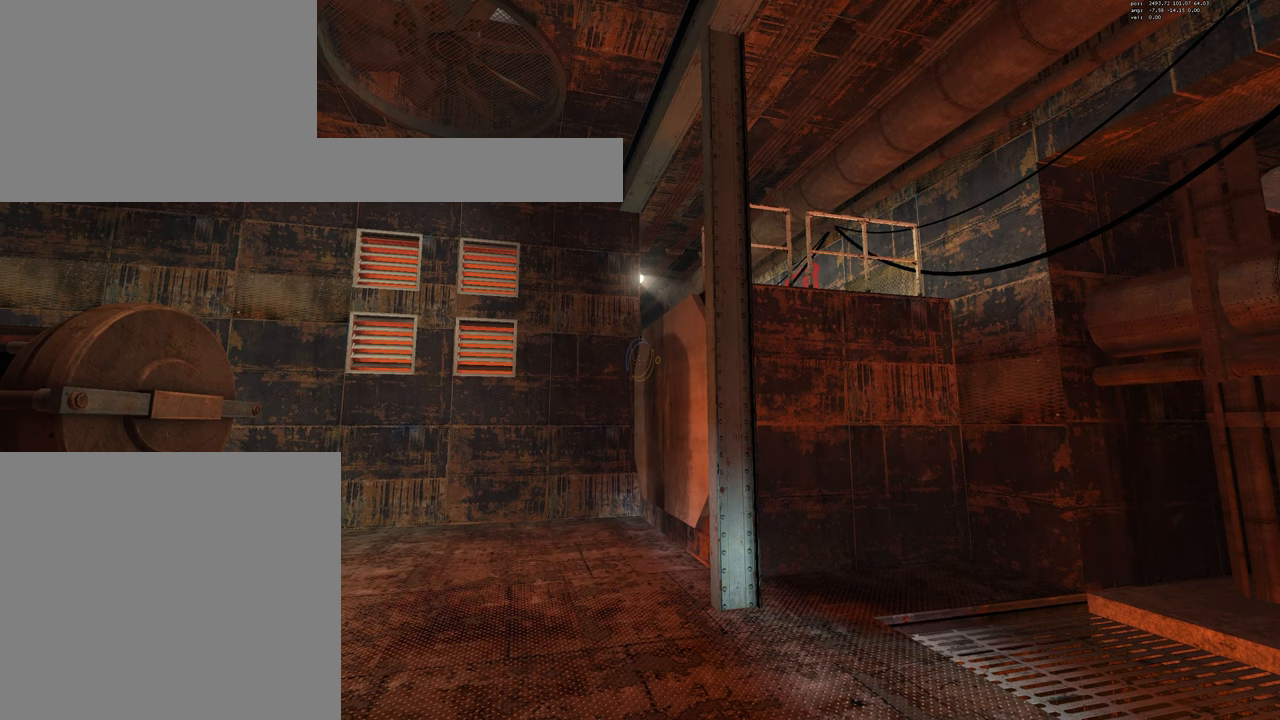
{"keys": [], "mouse": [], "events": []}
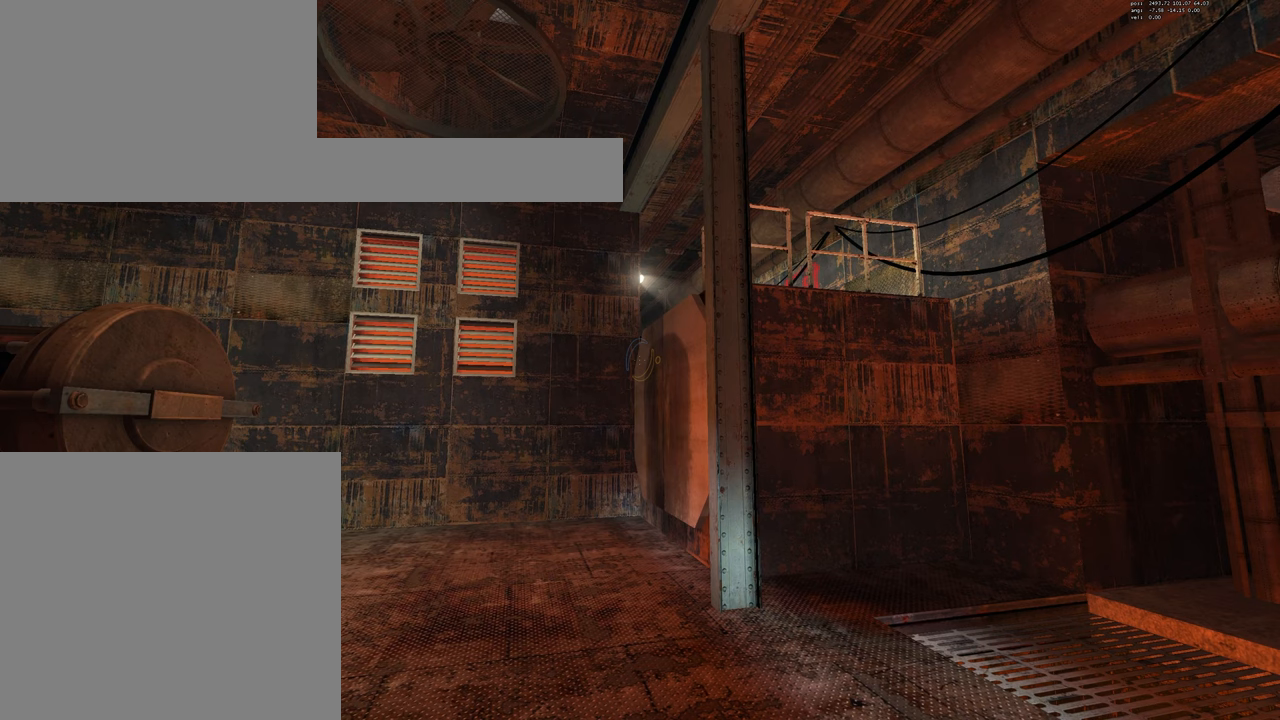
{"keys": [], "mouse": [], "events": []}
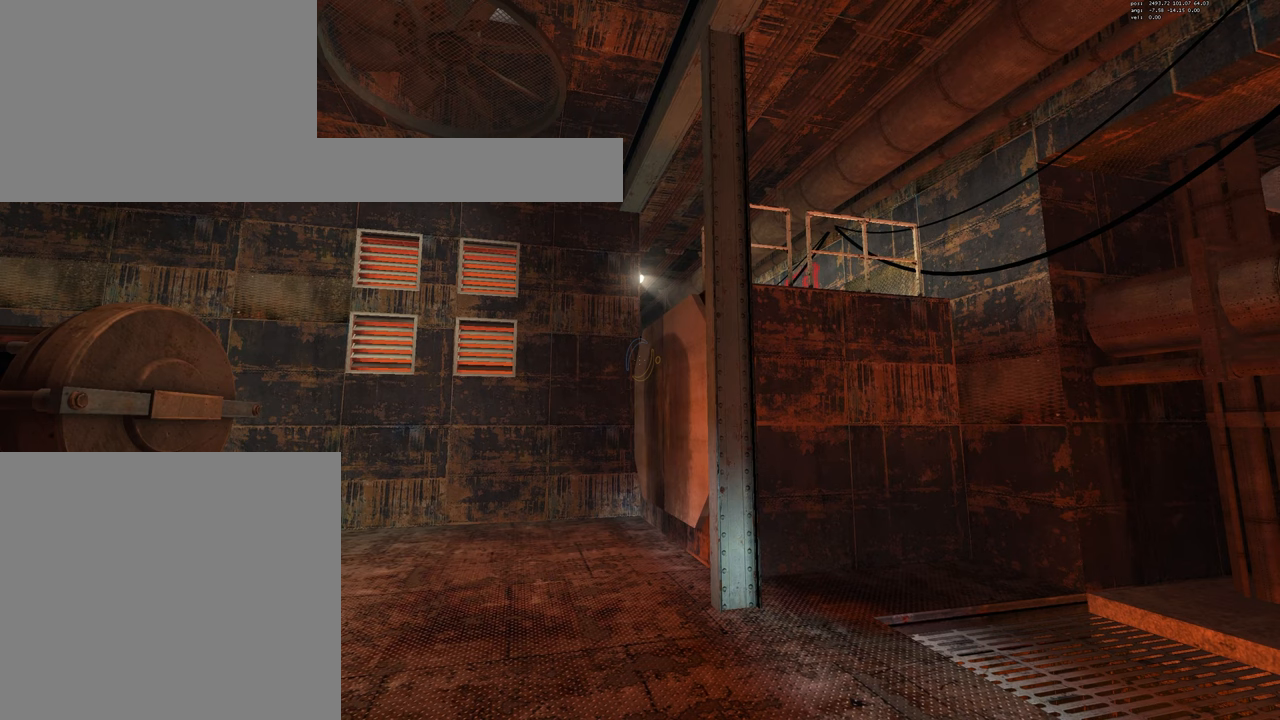
{"keys": [], "mouse": [], "events": []}
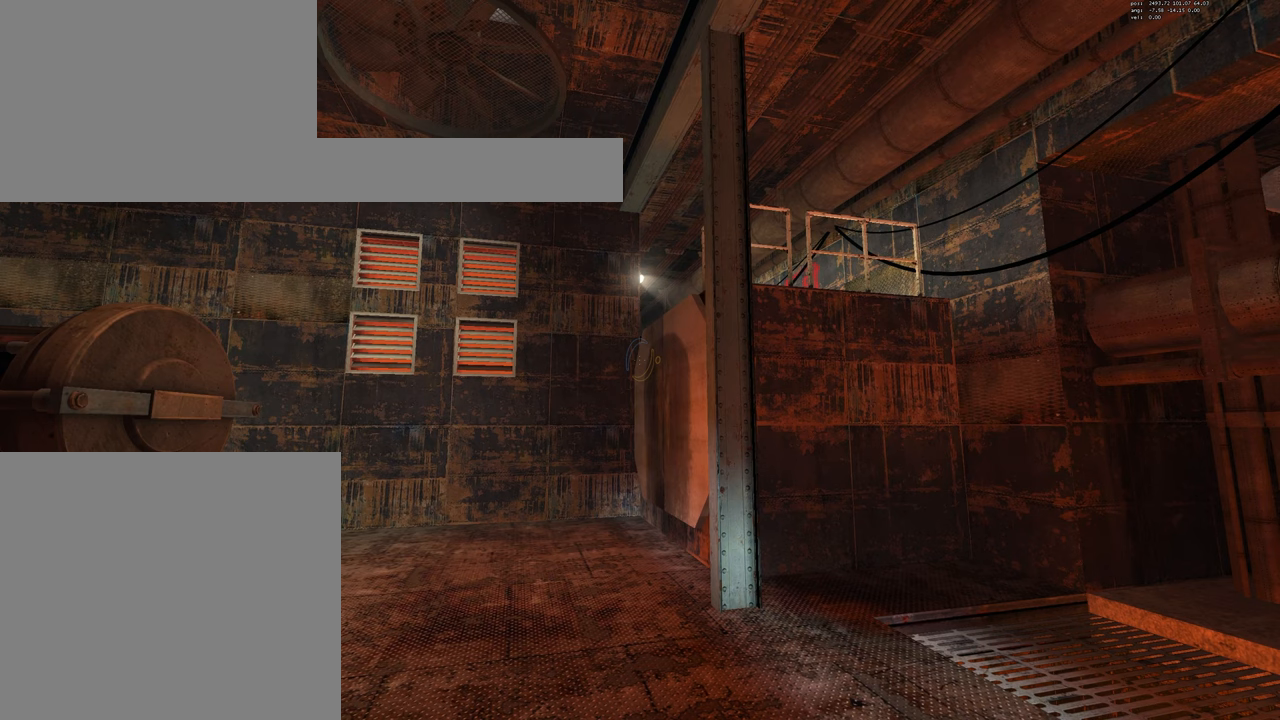
{"keys": [], "mouse": [], "events": []}
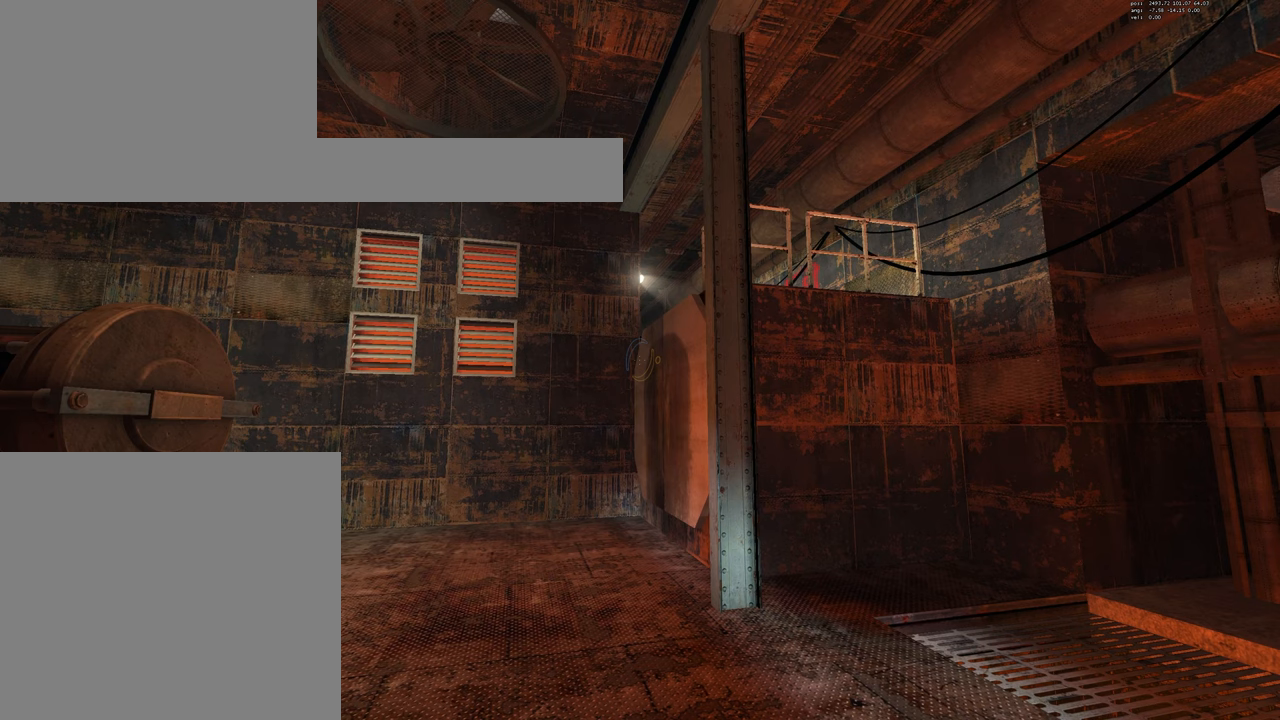
{"keys": [], "mouse": ["left"], "events": [[133, "jump", "down"], [233, "jump", "up"], [366, "mouse_left", "down"]]}
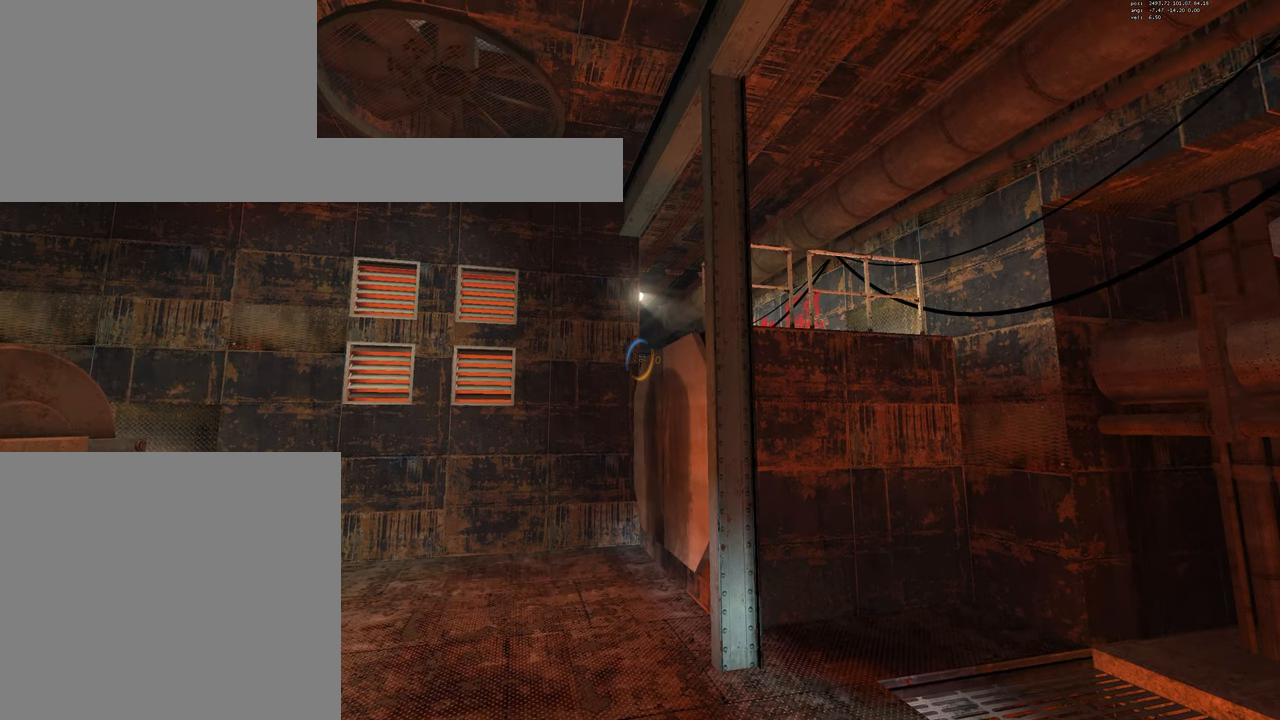
{"keys": [], "mouse": ["left"], "events": []}
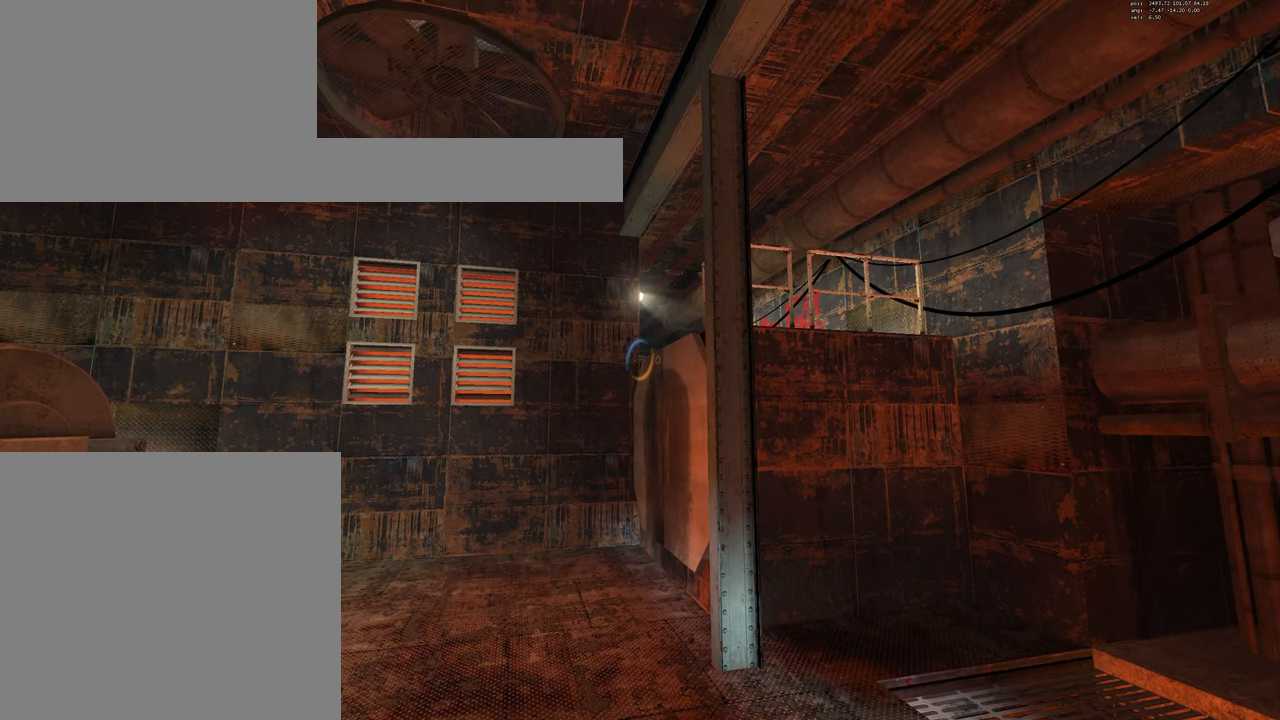
{"keys": [], "mouse": ["left"], "events": []}
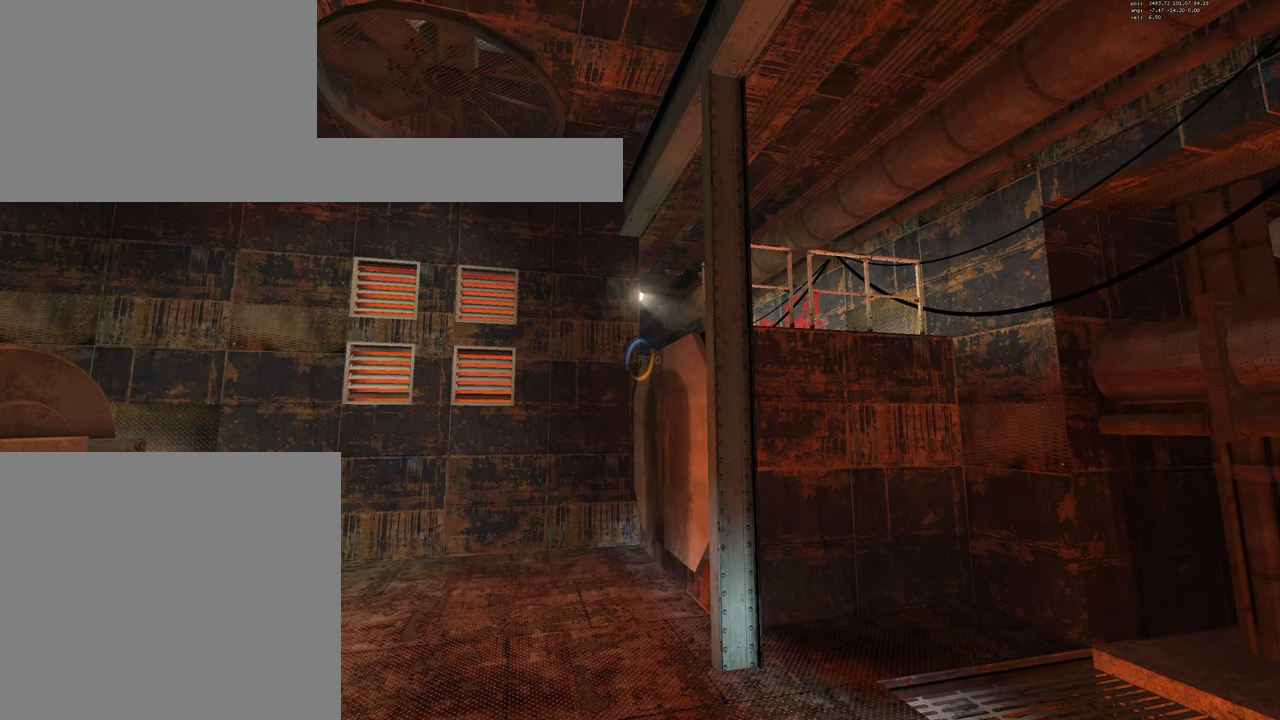
{"keys": [], "mouse": ["left"], "events": []}
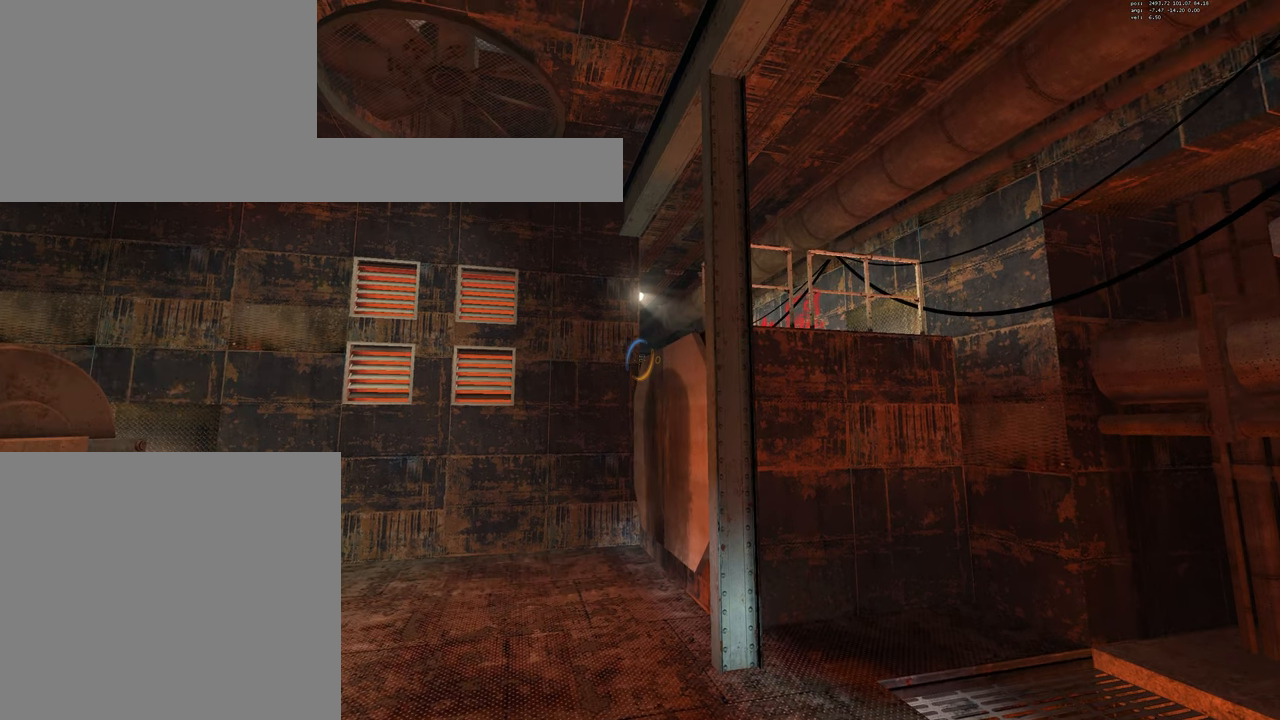
{"keys": [], "mouse": ["left"], "events": []}
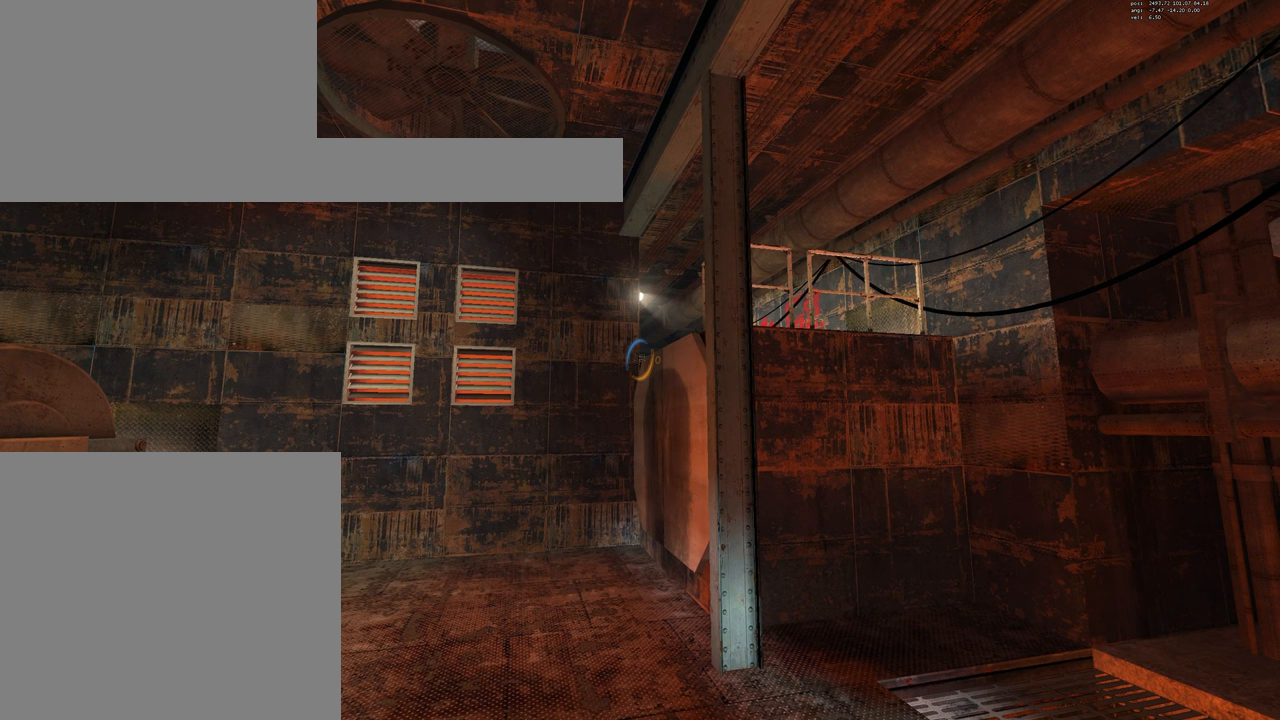
{"keys": [], "mouse": ["left"], "events": []}
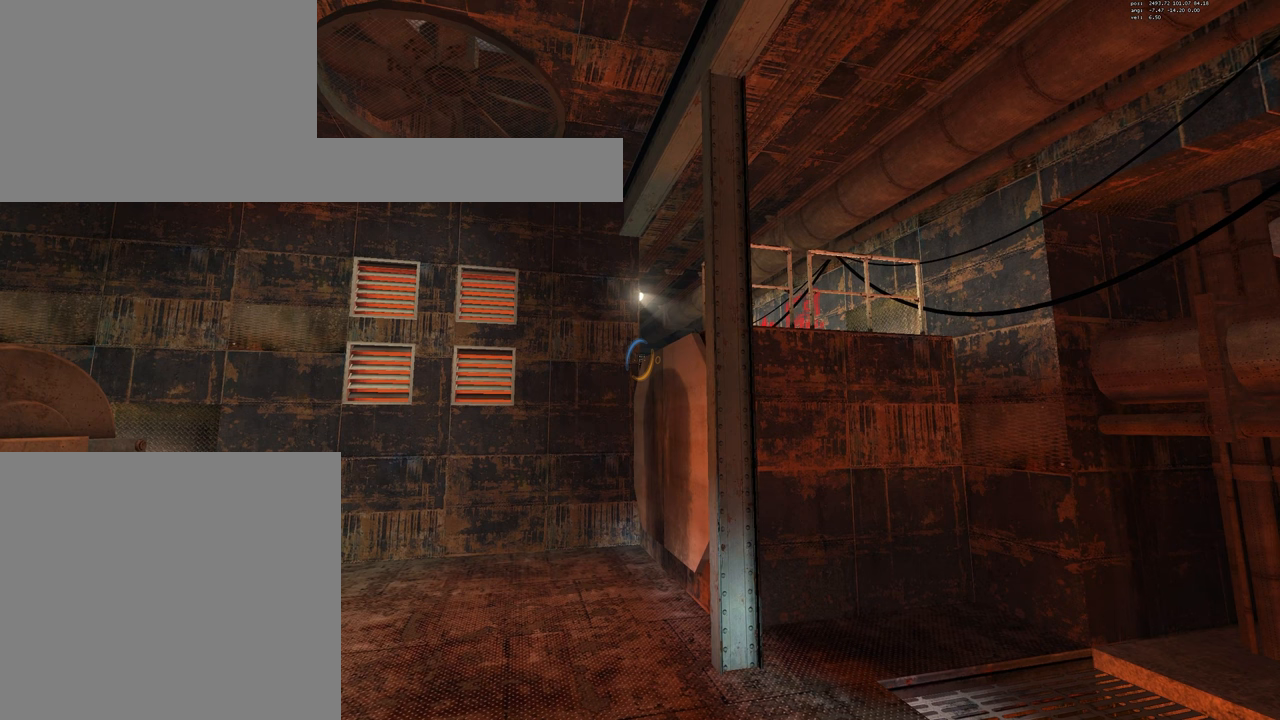
{"keys": [], "mouse": ["left"], "events": []}
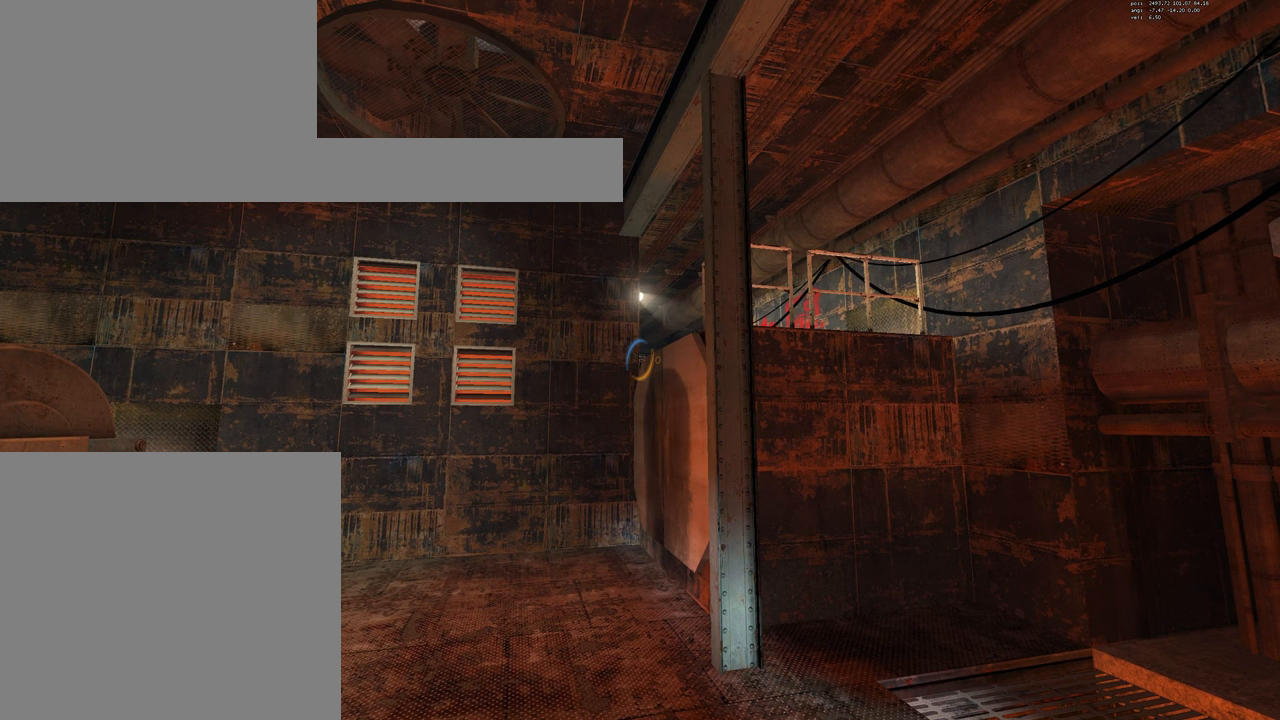
{"keys": [], "mouse": ["left"], "events": []}
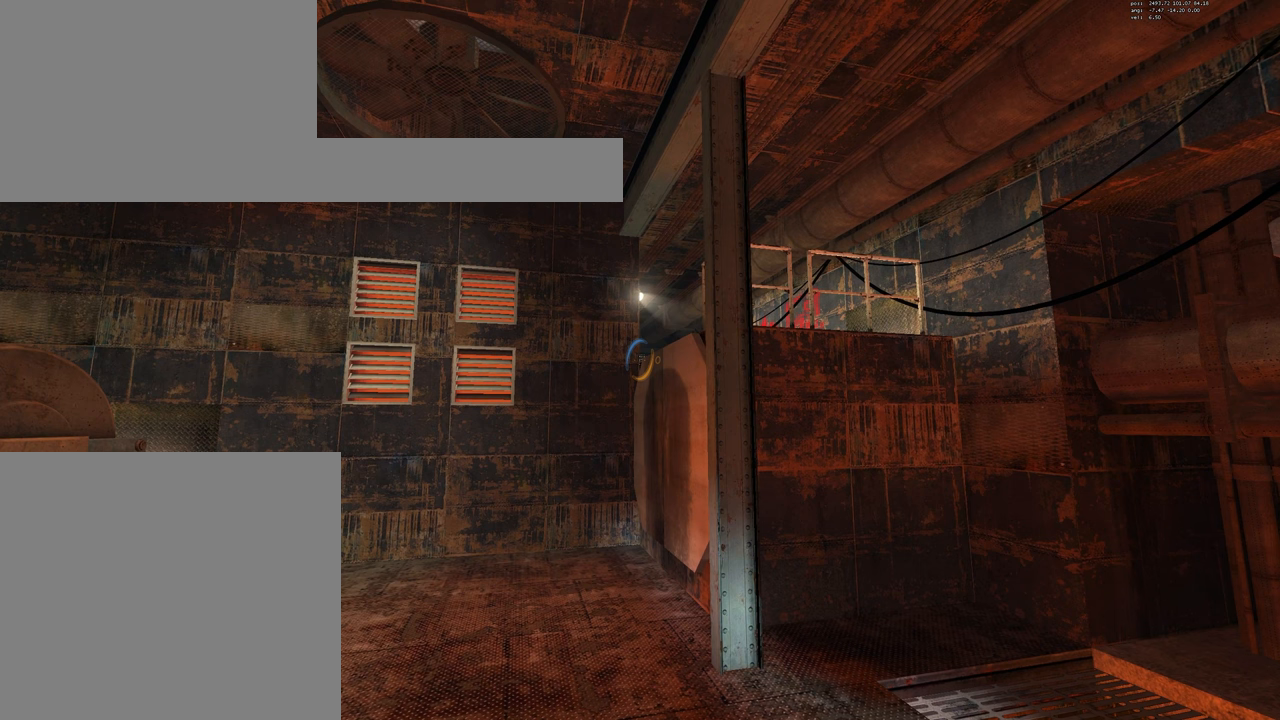
{"keys": [], "mouse": ["left"], "events": []}
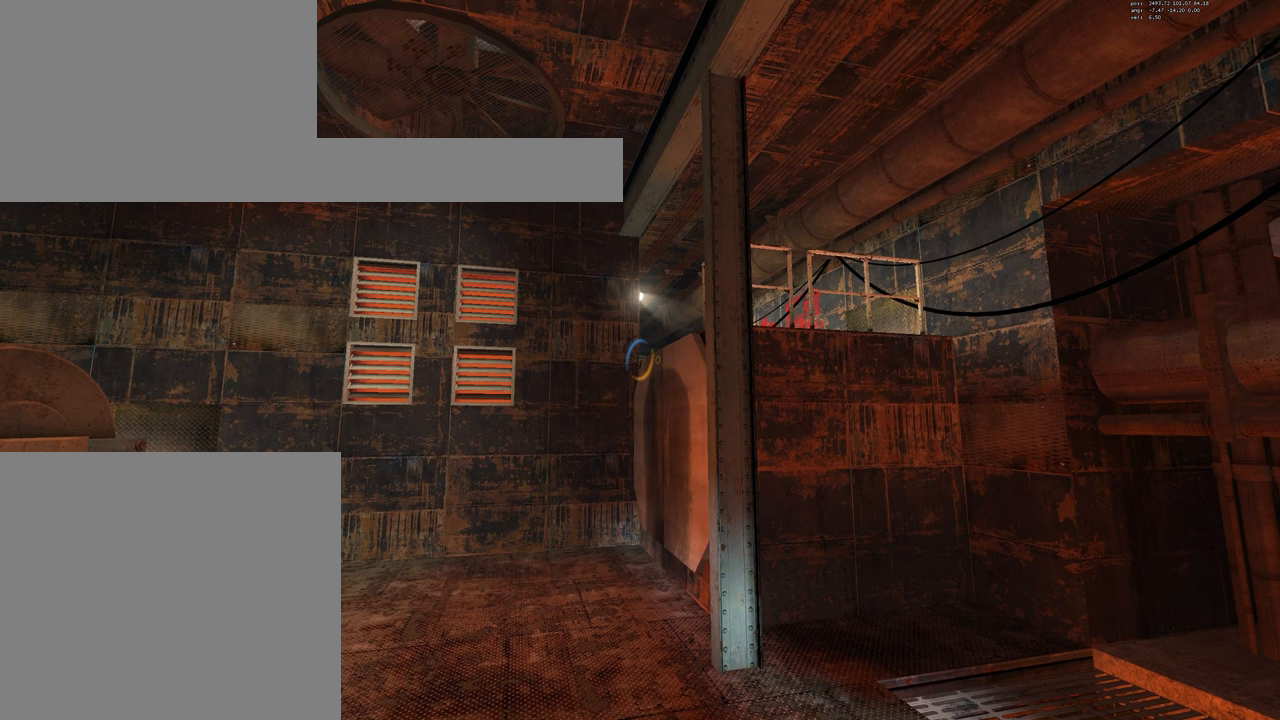
{"keys": [], "mouse": ["left"], "events": []}